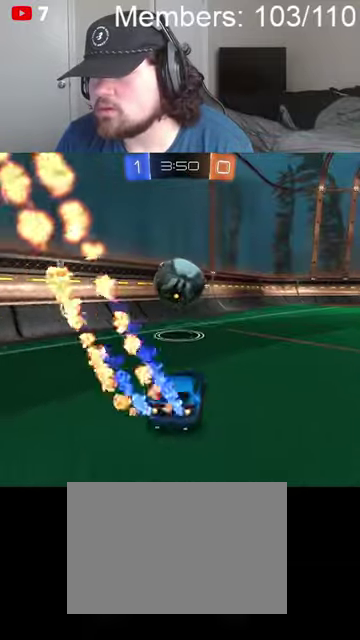
Gameplay with a controller (Xbox layout); each line is a JSON object with the inputs held at the frame after it. "events" lists button and stick changes between this image and that frame as [ms after this image, input, new state], when the widget could be followed in between.
{"buttons": ["L1", "R2"], "left_stick": "center", "right_stick": "center", "events": [[200, "A", "down"], [234, "left_stick", "left"], [300, "A", "up"], [300, "L1", "down"], [367, "A", "down"], [367, "left_stick", "center"], [500, "A", "up"], [500, "B", "up"]]}
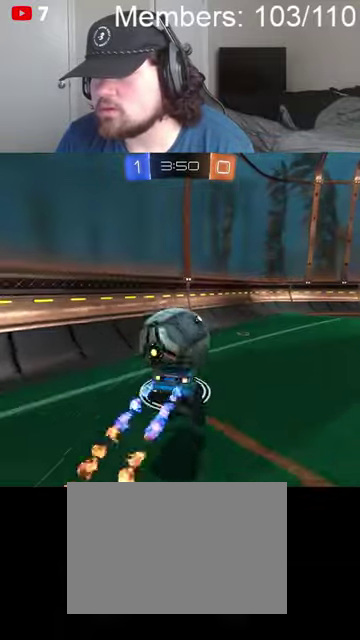
{"buttons": [], "left_stick": "center", "right_stick": "center", "events": [[34, "L1", "up"], [200, "R2", "up"], [200, "START", "down"], [300, "START", "up"], [367, "R2", "down"], [467, "R2", "up"]]}
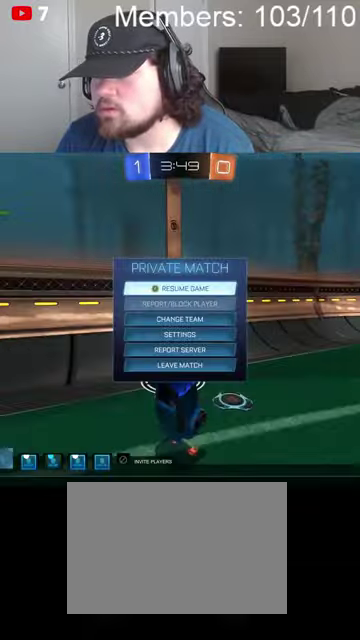
{"buttons": ["L1"], "left_stick": "center", "right_stick": "center", "events": [[300, "L1", "down"], [400, "L1", "up"], [467, "L1", "down"]]}
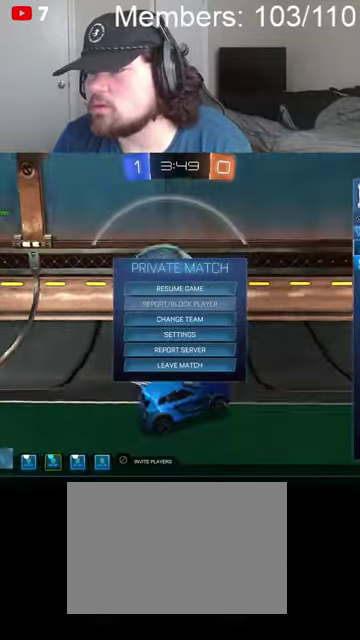
{"buttons": [], "left_stick": "center", "right_stick": "center", "events": [[34, "L1", "up"]]}
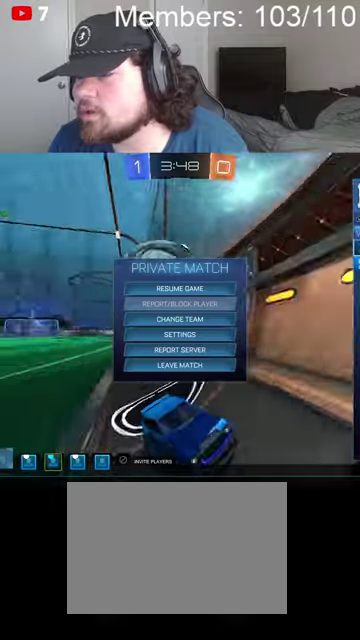
{"buttons": [], "left_stick": "center", "right_stick": "center", "events": []}
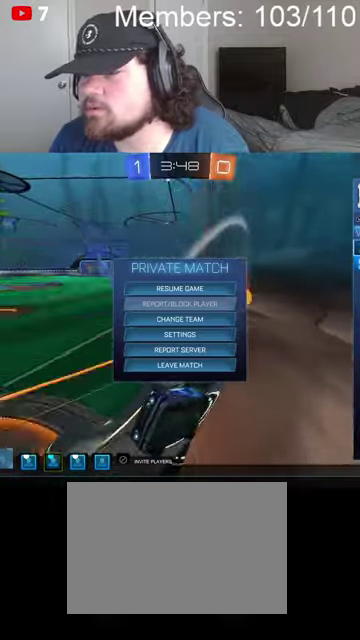
{"buttons": [], "left_stick": "center", "right_stick": "center", "events": [[200, "left_stick", "right"], [267, "left_stick", "down-right"], [334, "left_stick", "down"], [467, "left_stick", "center"]]}
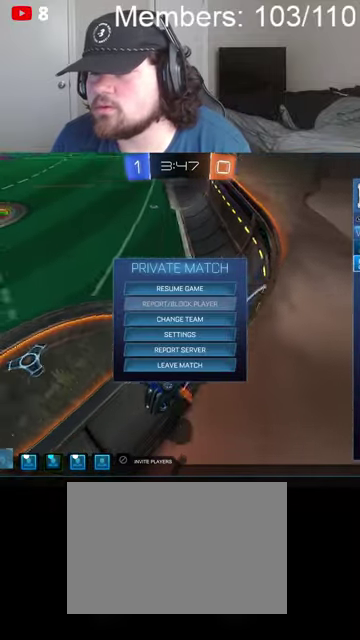
{"buttons": [], "left_stick": "center", "right_stick": "center", "events": []}
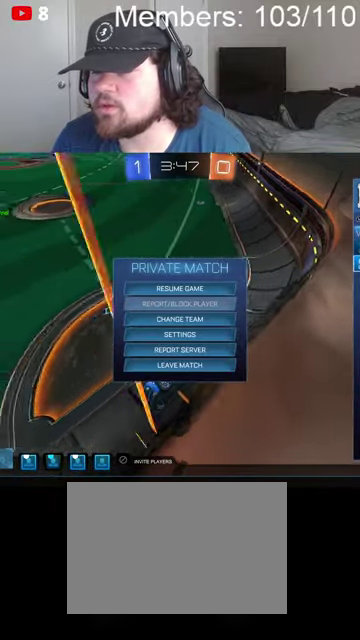
{"buttons": [], "left_stick": "center", "right_stick": "center", "events": []}
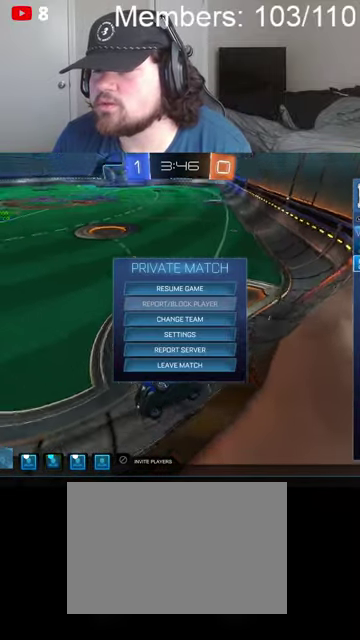
{"buttons": ["A"], "left_stick": "center", "right_stick": "center", "events": [[434, "A", "down"]]}
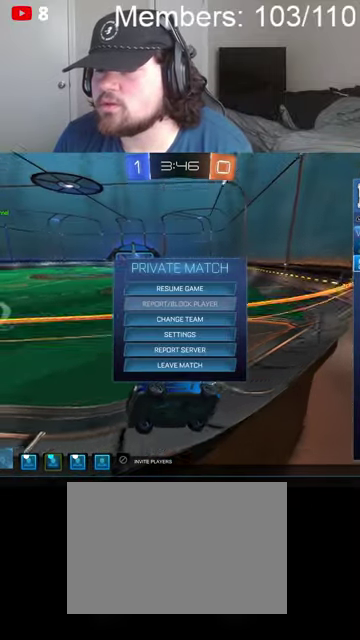
{"buttons": ["L1", "R2"], "left_stick": "right", "right_stick": "center", "events": [[67, "A", "up"], [167, "R2", "down"], [200, "B", "down"], [234, "left_stick", "right"], [300, "B", "up"], [367, "B", "down"], [434, "B", "up"], [434, "L1", "down"]]}
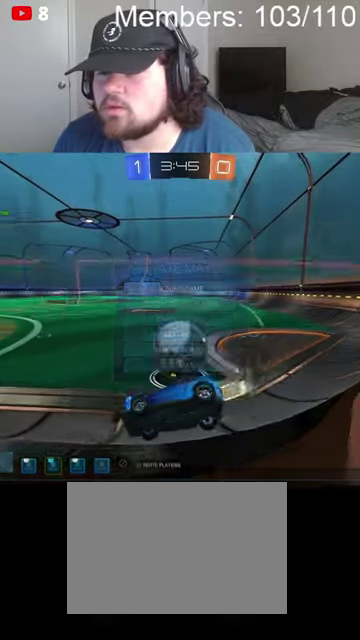
{"buttons": ["R2"], "left_stick": "right", "right_stick": "center", "events": [[34, "B", "down"], [34, "L1", "up"], [100, "L1", "down"], [167, "L1", "up"], [500, "B", "up"]]}
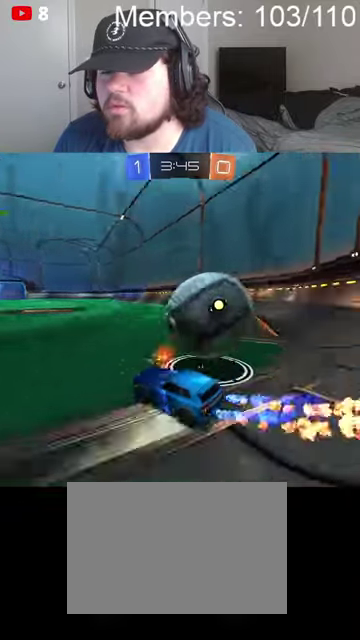
{"buttons": [], "left_stick": "right", "right_stick": "center", "events": [[100, "R2", "up"], [134, "L2", "down"], [300, "L2", "up"]]}
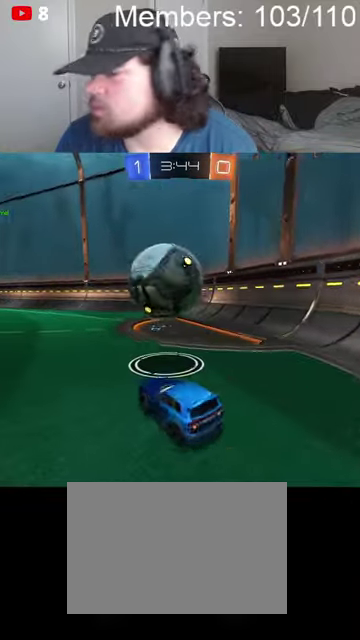
{"buttons": ["B", "R2"], "left_stick": "center", "right_stick": "center", "events": [[67, "B", "down"], [100, "R2", "down"], [134, "left_stick", "center"], [267, "left_stick", "left"], [467, "left_stick", "center"]]}
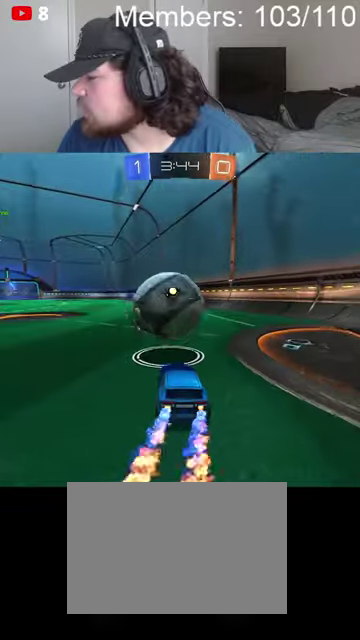
{"buttons": ["A", "L2"], "left_stick": "left", "right_stick": "center", "events": [[267, "left_stick", "left"], [367, "B", "up"], [434, "L2", "down"], [467, "R2", "up"], [500, "A", "down"]]}
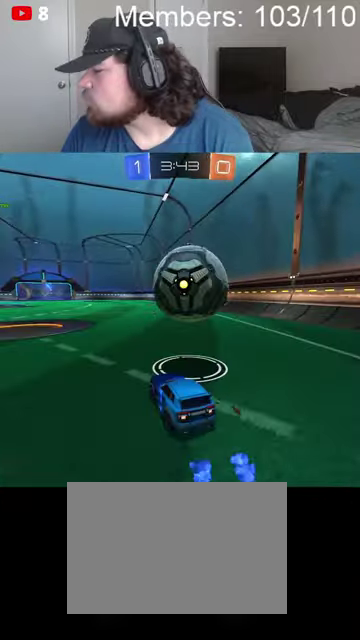
{"buttons": ["R2"], "left_stick": "center", "right_stick": "center", "events": [[67, "A", "up"], [67, "L2", "up"], [67, "left_stick", "up-left"], [134, "A", "down"], [134, "B", "down"], [134, "L1", "down"], [134, "left_stick", "up"], [167, "R2", "down"], [300, "A", "up"], [300, "B", "up"], [334, "L1", "up"], [334, "left_stick", "center"]]}
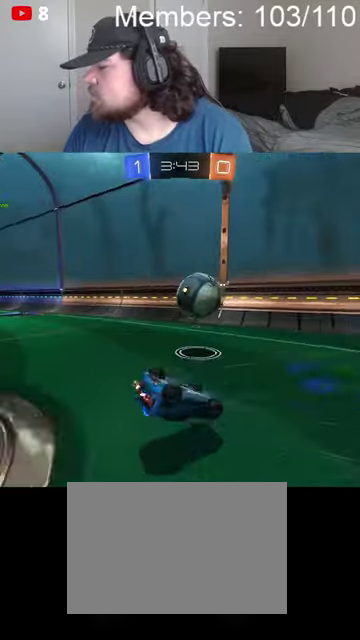
{"buttons": ["R2"], "left_stick": "center", "right_stick": "center", "events": []}
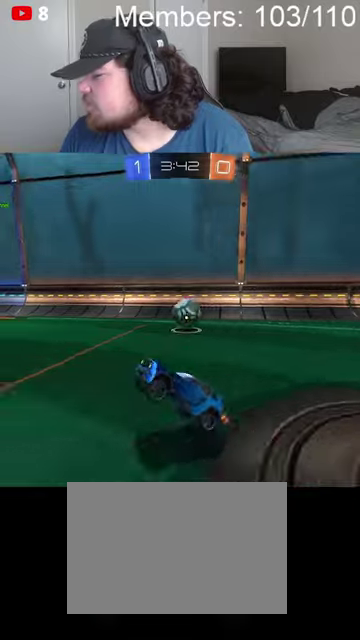
{"buttons": ["B", "R2"], "left_stick": "right", "right_stick": "center", "events": [[200, "left_stick", "left"], [267, "B", "down"], [367, "left_stick", "right"]]}
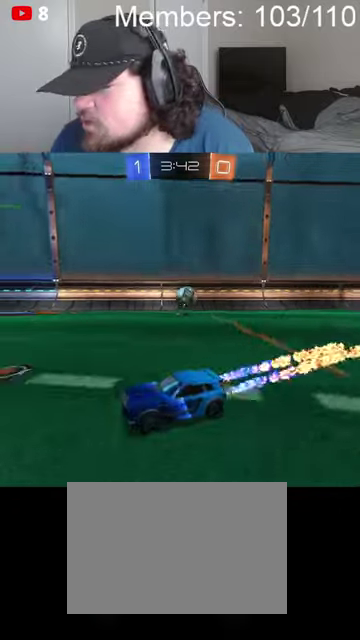
{"buttons": ["R2"], "left_stick": "right", "right_stick": "center", "events": [[467, "B", "up"]]}
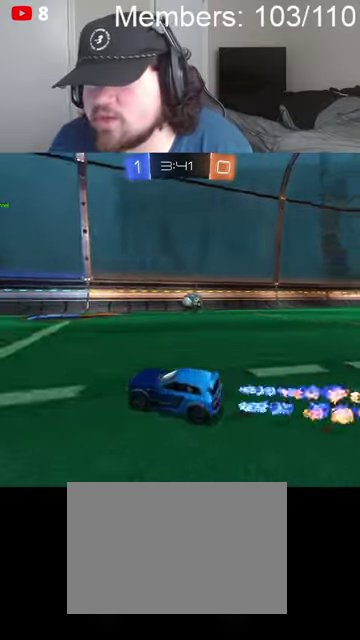
{"buttons": ["B", "R2"], "left_stick": "right", "right_stick": "center", "events": [[167, "L1", "down"], [267, "L1", "up"], [367, "B", "down"]]}
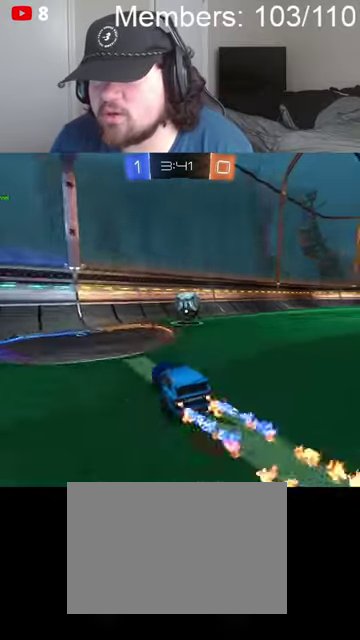
{"buttons": ["B", "R2"], "left_stick": "center", "right_stick": "center", "events": [[100, "left_stick", "center"], [200, "left_stick", "left"], [500, "left_stick", "center"]]}